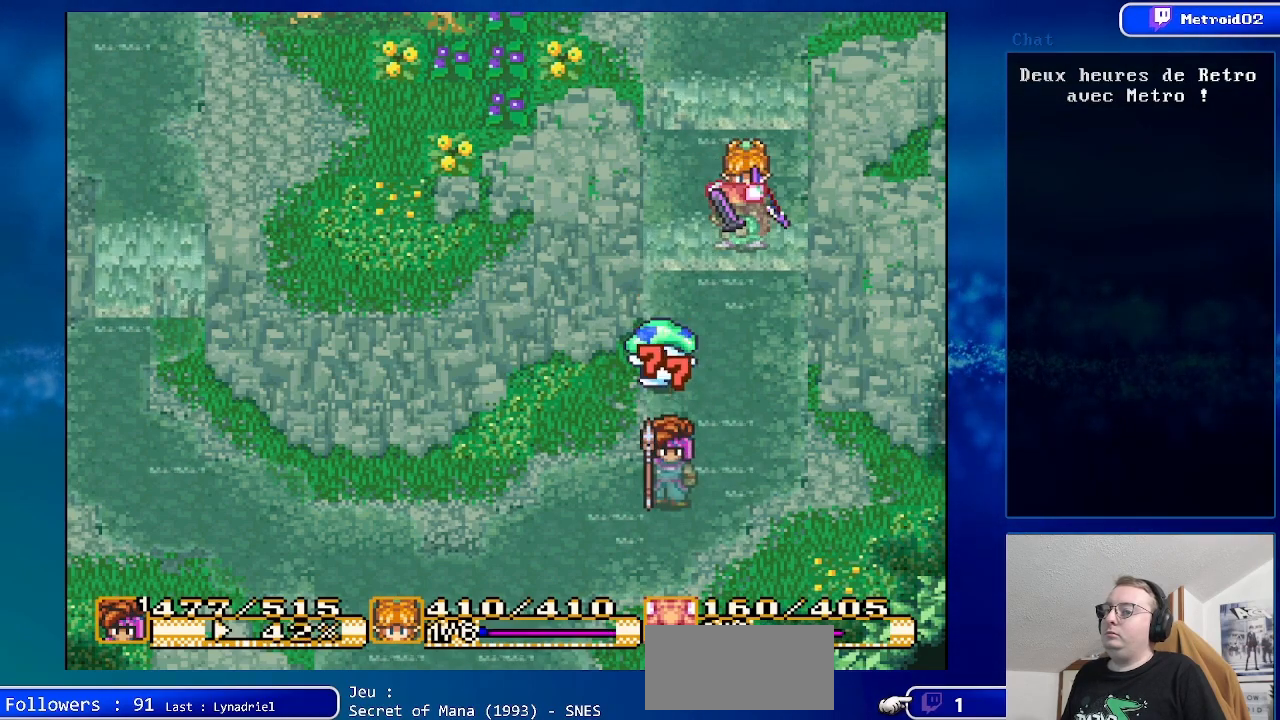
Gameplay with a controller (Nintendo layout); each line is a JSON object with the inputs held at the frame after it. "events" lists button and stick changes between this image and that frame as [ms after this image, input, new state], when the widget could be followed in between. Not read: L1 L3 R1 R3.
{"buttons": ["DPAD_DOWN"], "events": [[350, "DPAD_DOWN", "down"]]}
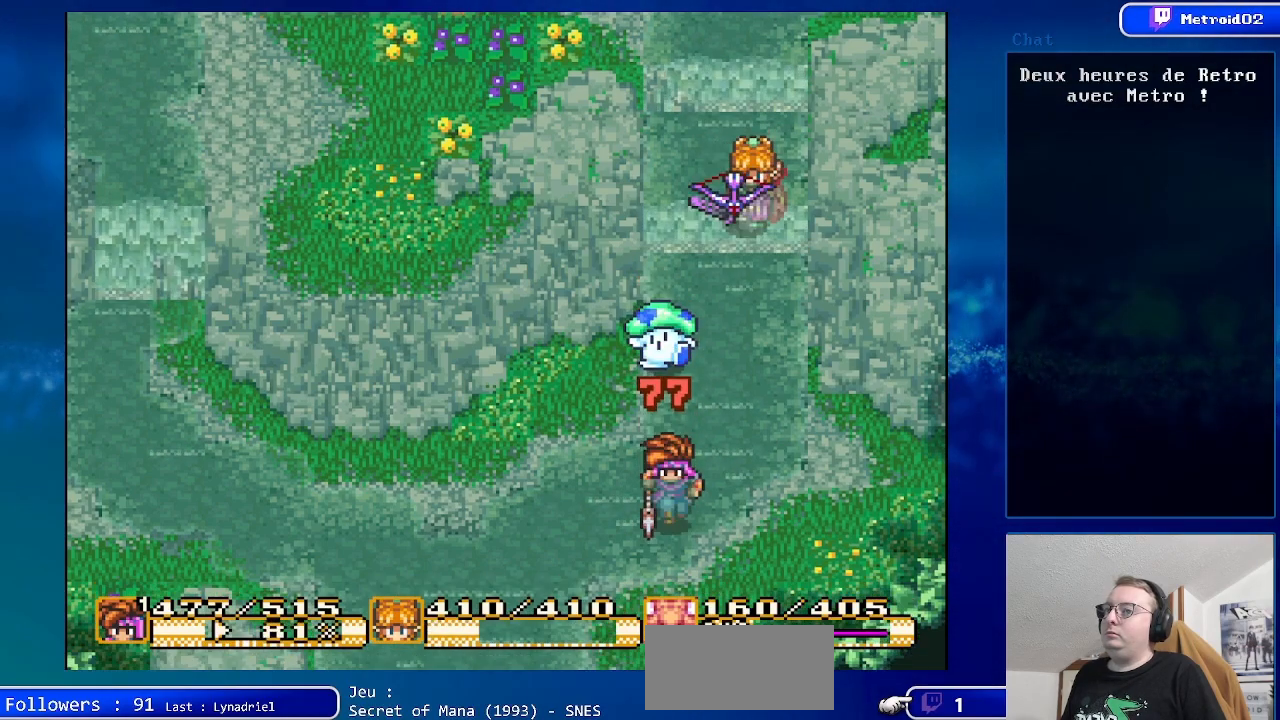
{"buttons": [], "events": [[200, "DPAD_DOWN", "up"]]}
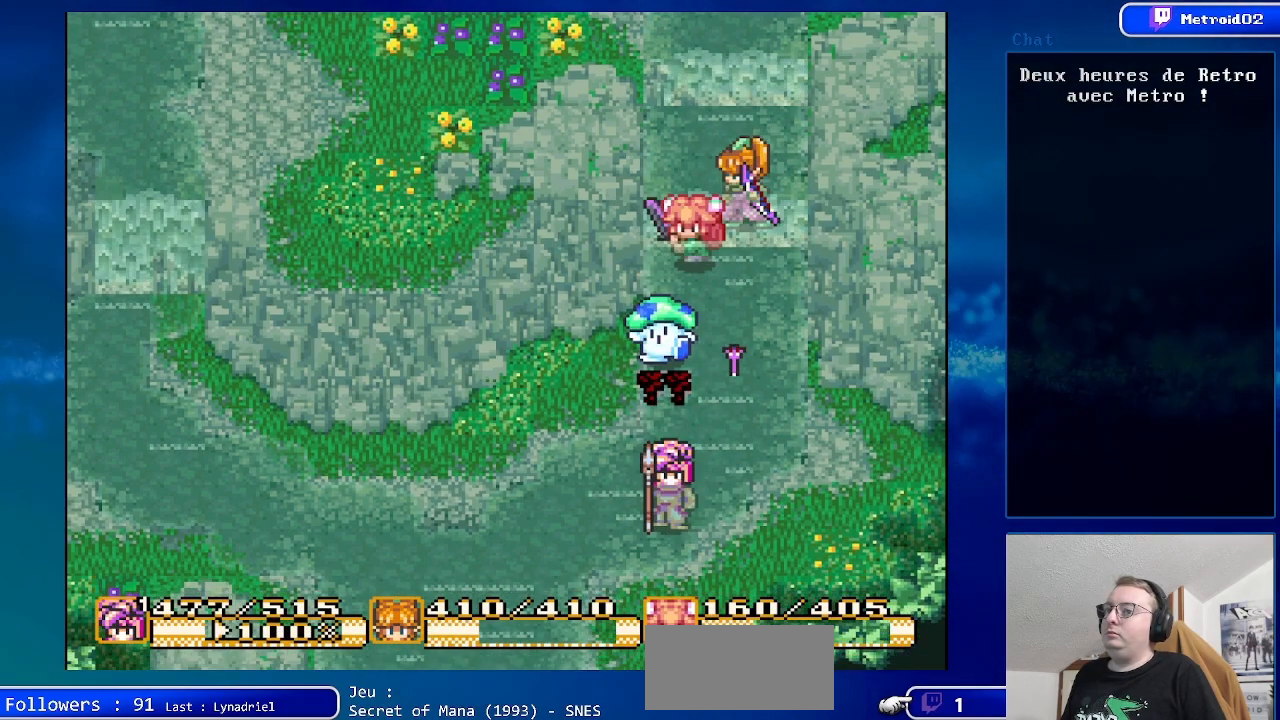
{"buttons": [], "events": [[350, "DPAD_UP", "down"], [467, "DPAD_UP", "up"]]}
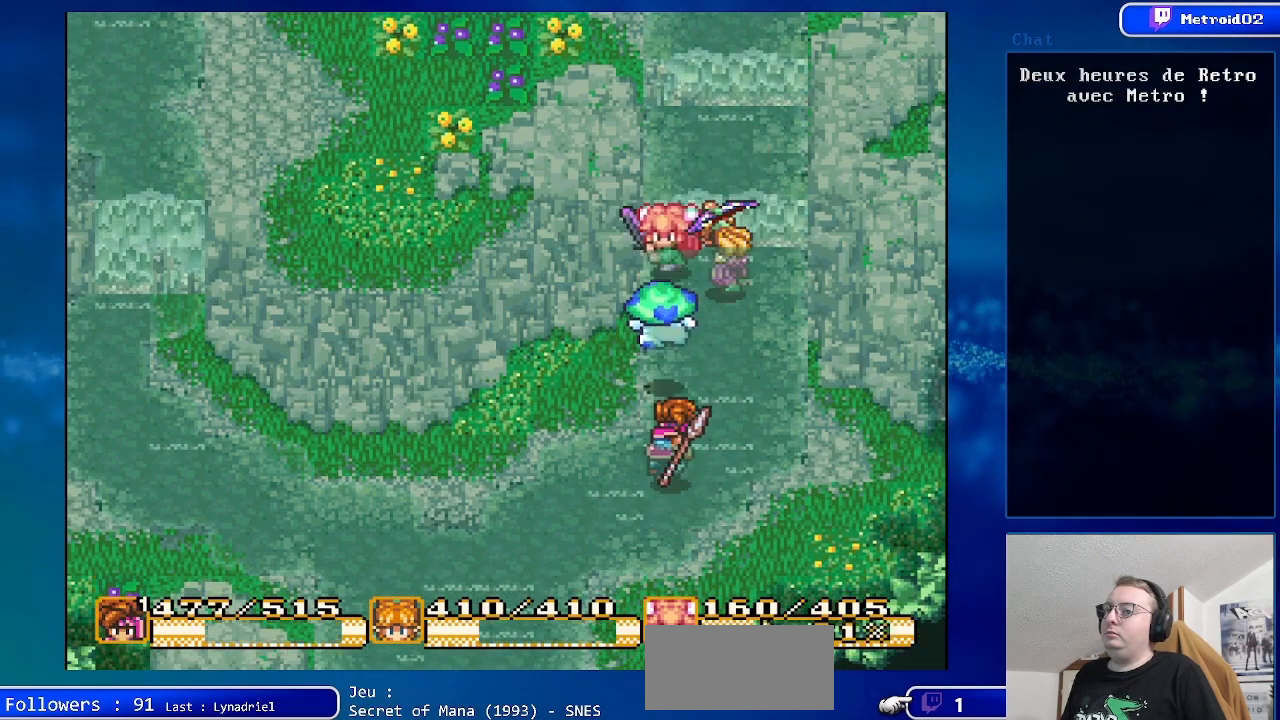
{"buttons": ["A"], "events": [[150, "DPAD_UP", "down"], [283, "DPAD_UP", "up"], [350, "A", "down"]]}
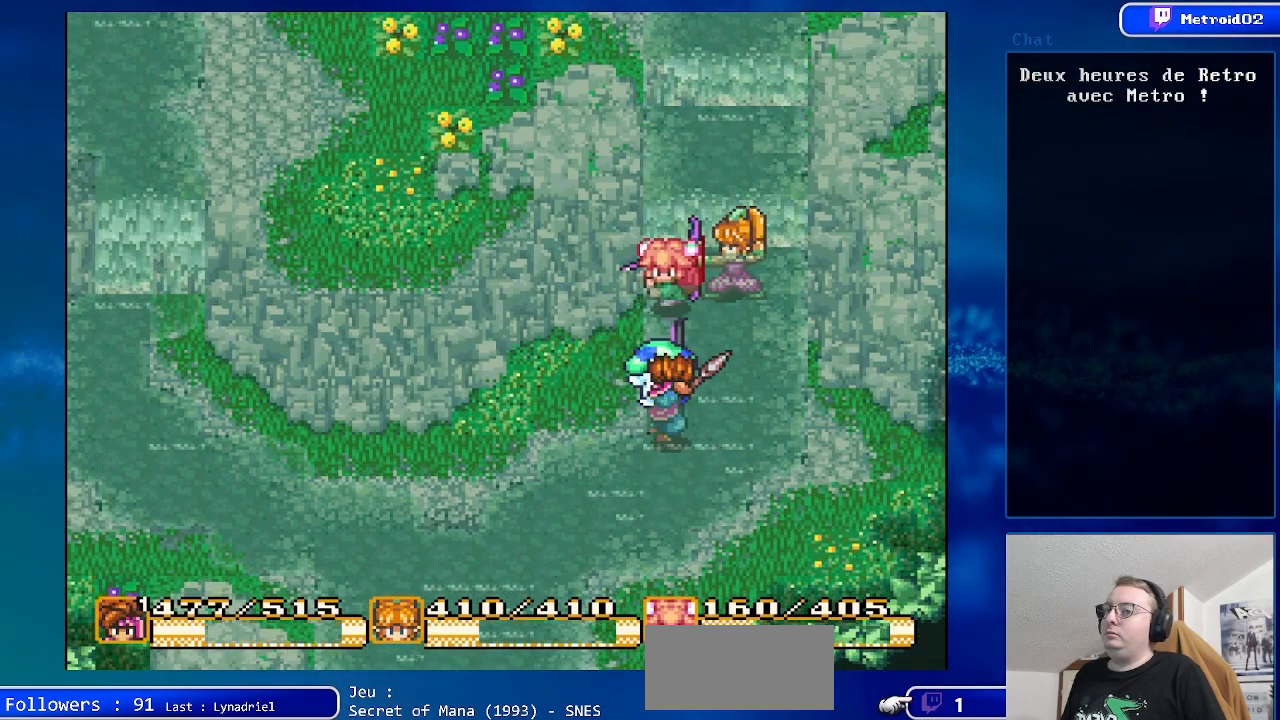
{"buttons": ["DPAD_DOWN"], "events": [[33, "A", "up"], [400, "DPAD_DOWN", "down"]]}
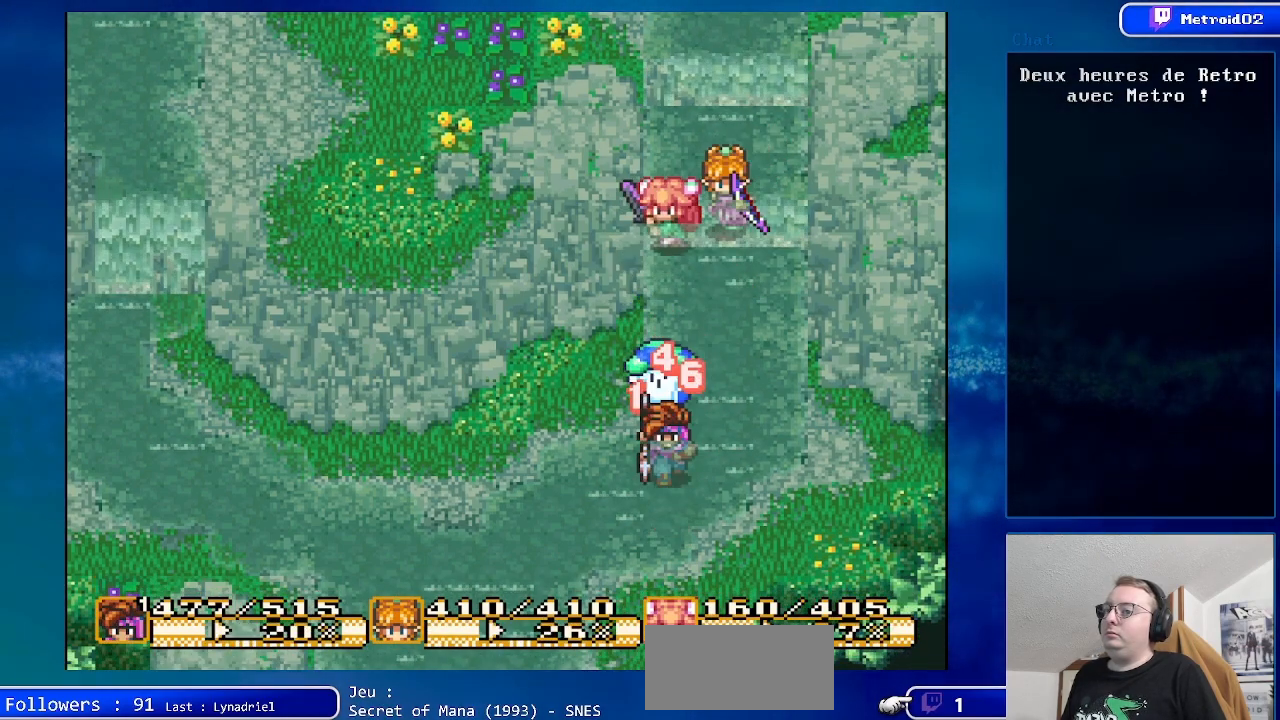
{"buttons": ["DPAD_DOWN"], "events": []}
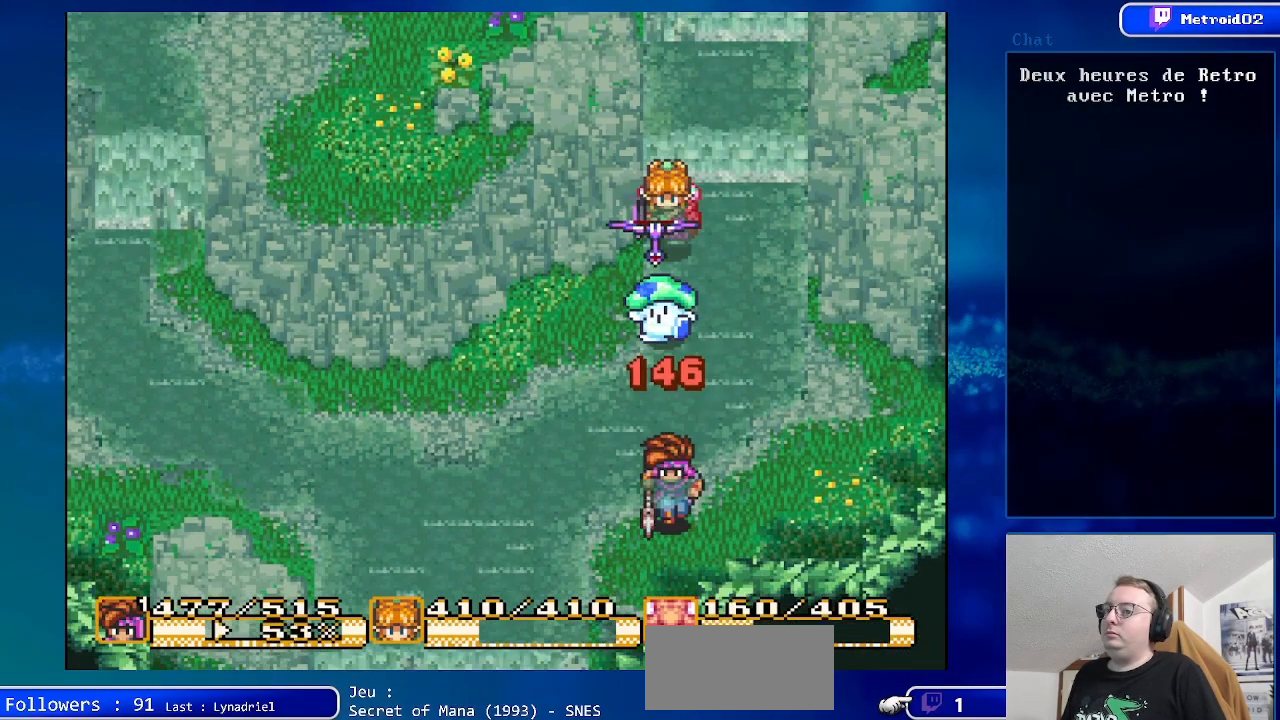
{"buttons": [], "events": [[33, "DPAD_DOWN", "up"]]}
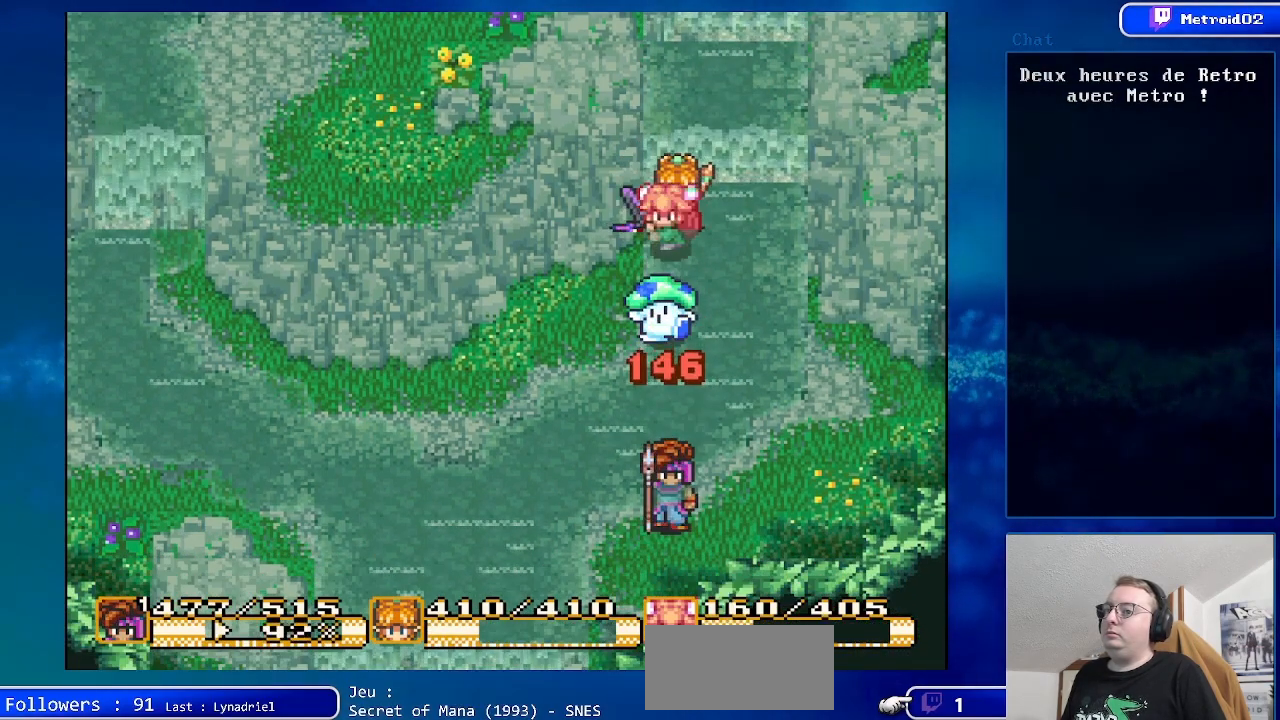
{"buttons": [], "events": []}
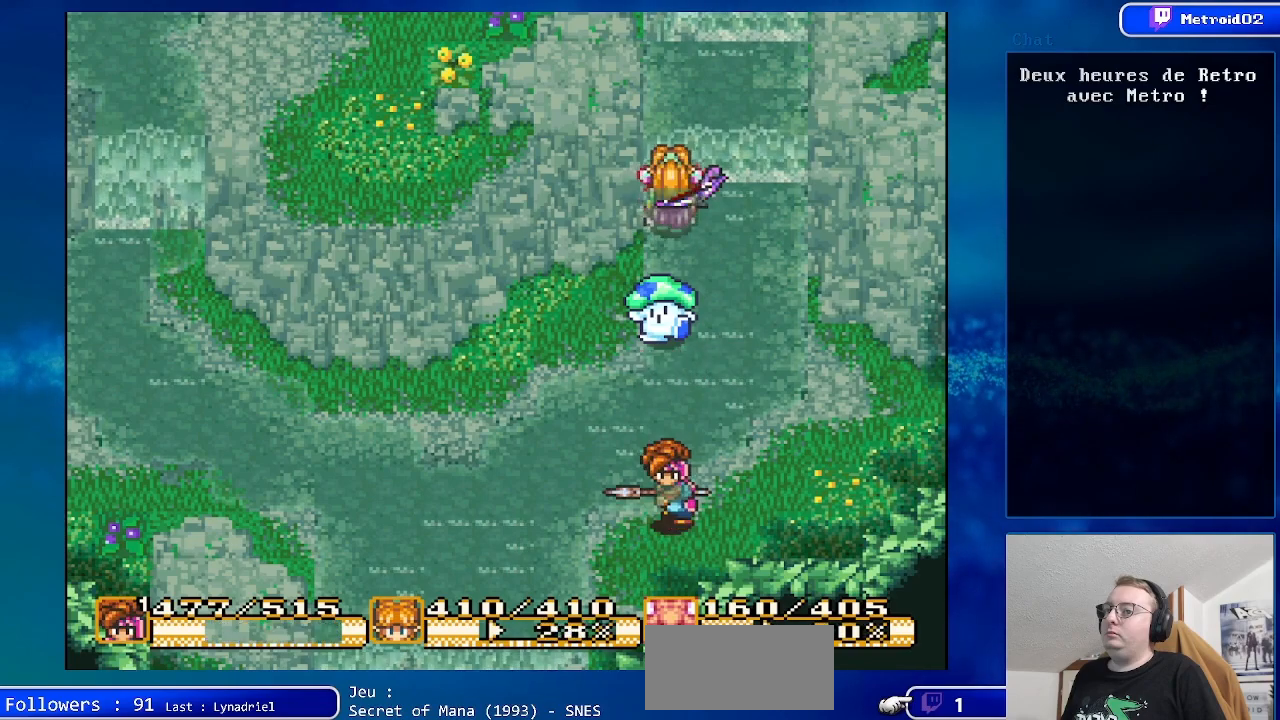
{"buttons": ["DPAD_UP"], "events": [[133, "DPAD_UP", "down"], [250, "DPAD_UP", "up"], [500, "DPAD_UP", "down"]]}
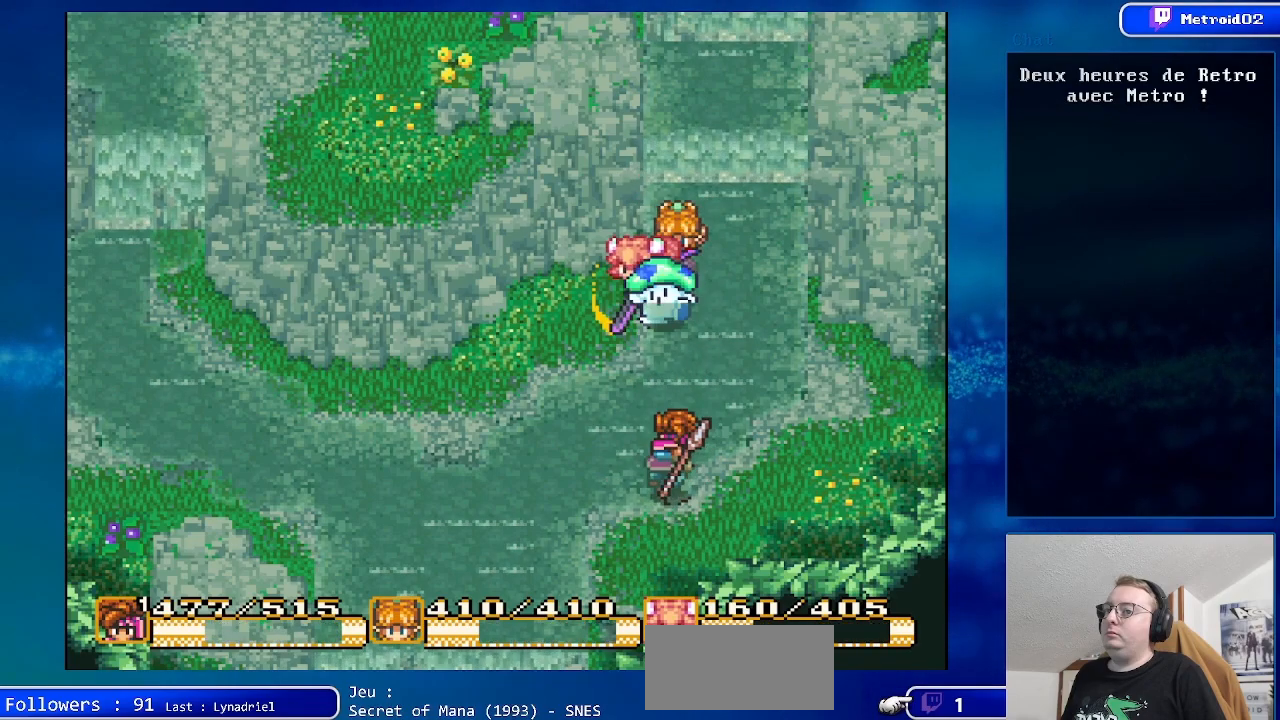
{"buttons": ["A"], "events": [[400, "A", "down"], [467, "DPAD_UP", "up"]]}
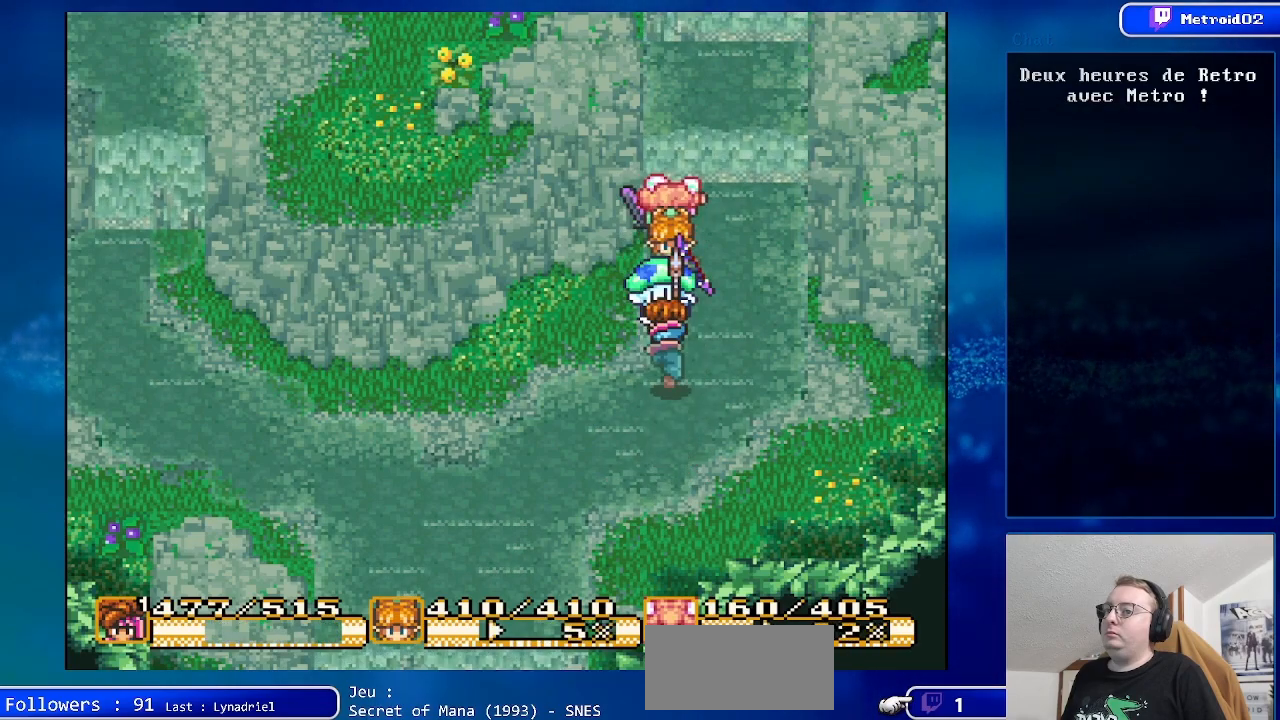
{"buttons": ["DPAD_DOWN"], "events": [[100, "A", "up"], [450, "DPAD_DOWN", "down"]]}
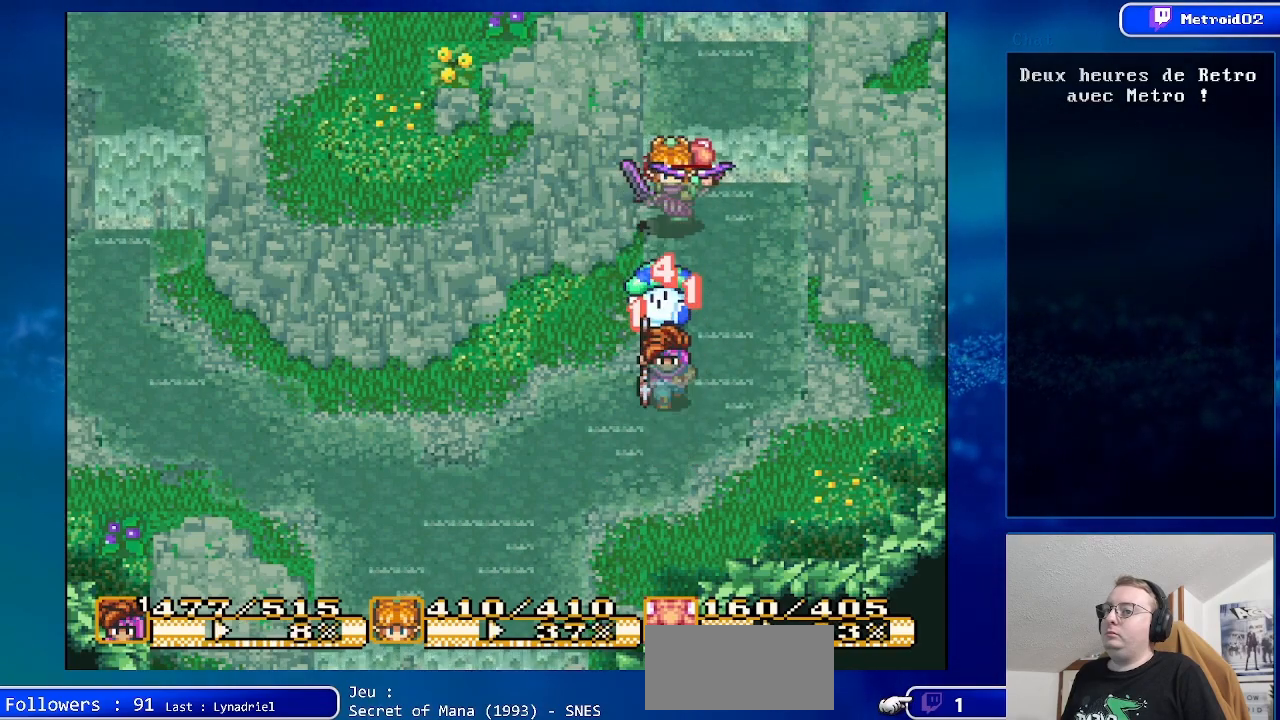
{"buttons": [], "events": [[383, "DPAD_DOWN", "up"]]}
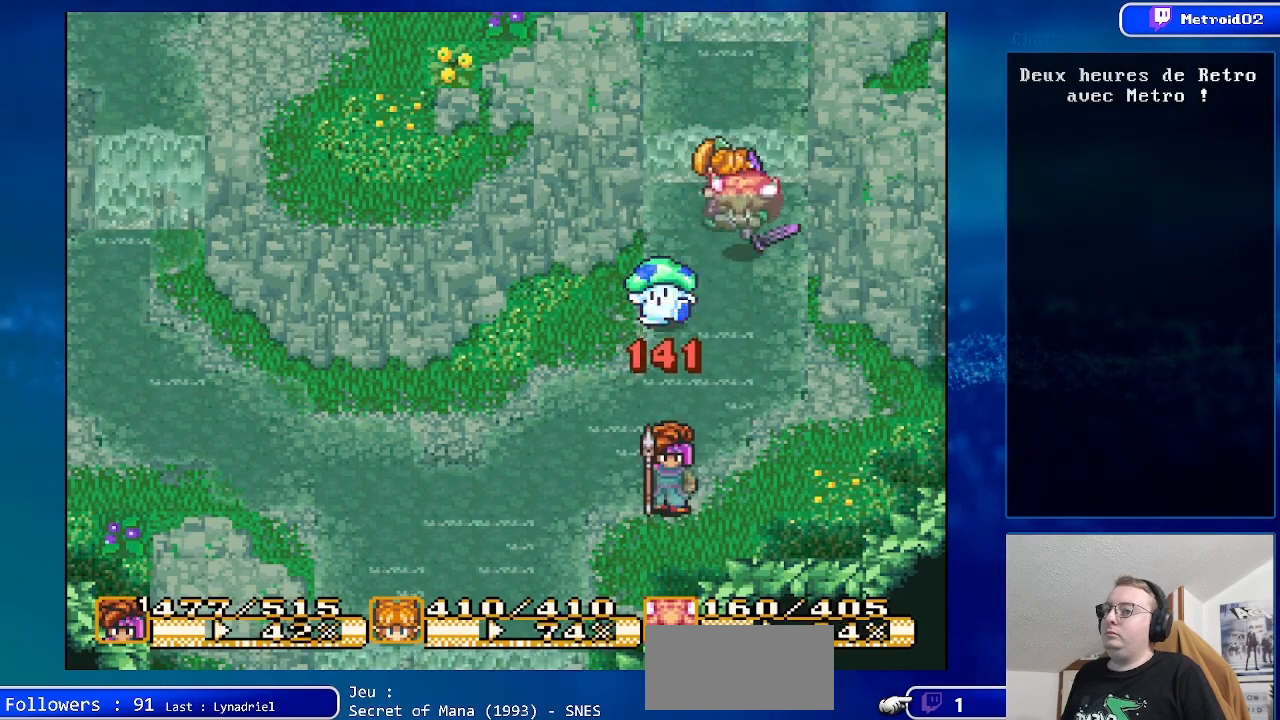
{"buttons": [], "events": []}
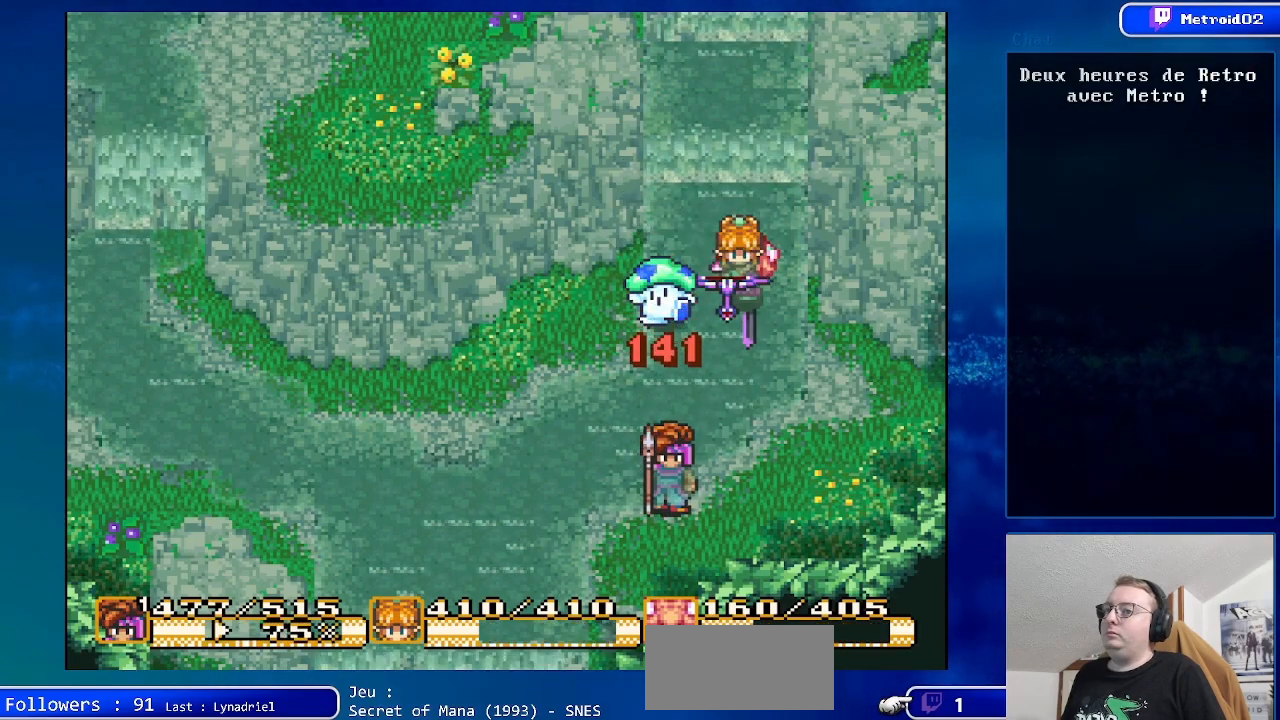
{"buttons": [], "events": [[100, "DPAD_UP", "down"], [267, "DPAD_UP", "up"]]}
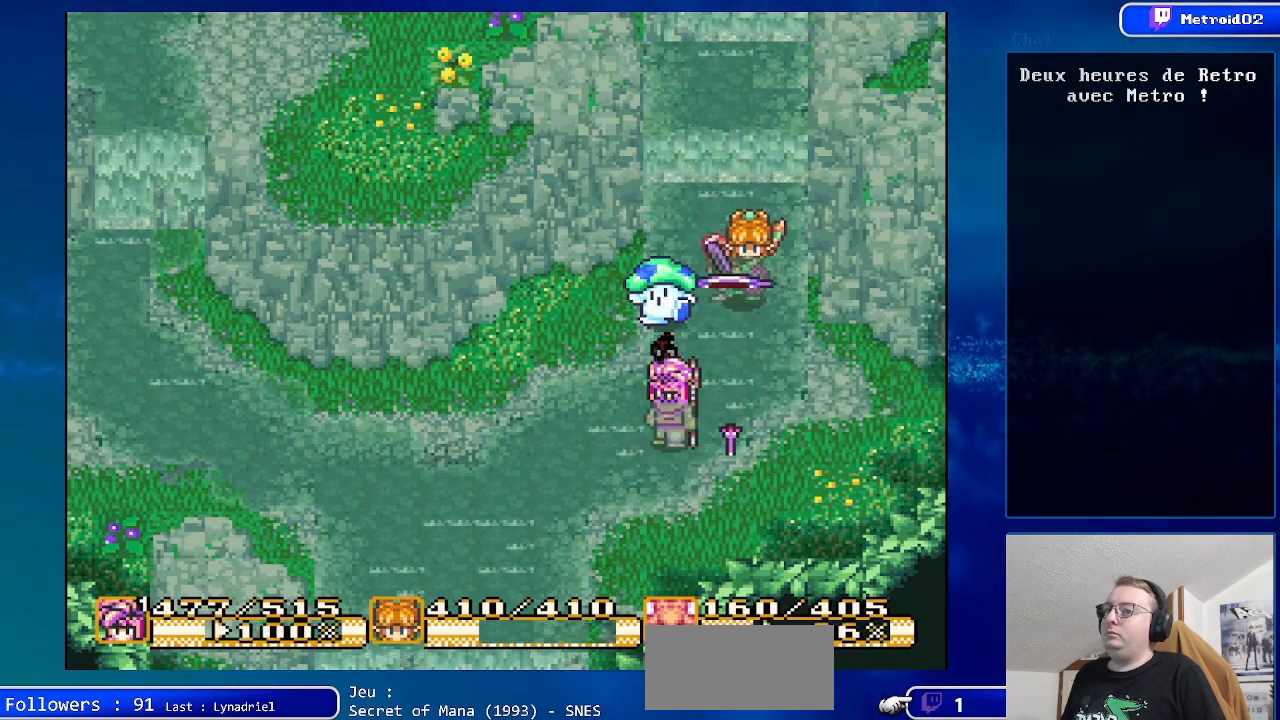
{"buttons": [], "events": []}
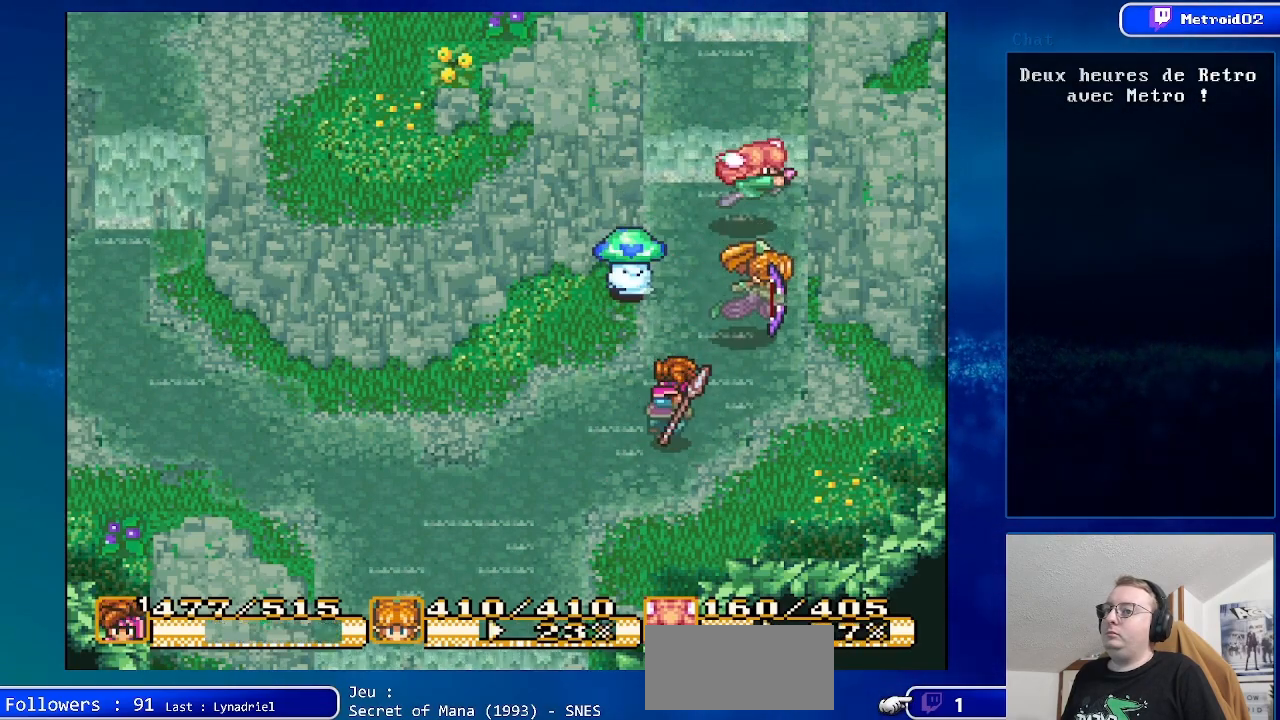
{"buttons": ["DPAD_UP"], "events": [[67, "DPAD_LEFT", "down"], [233, "DPAD_LEFT", "up"], [350, "DPAD_UP", "down"]]}
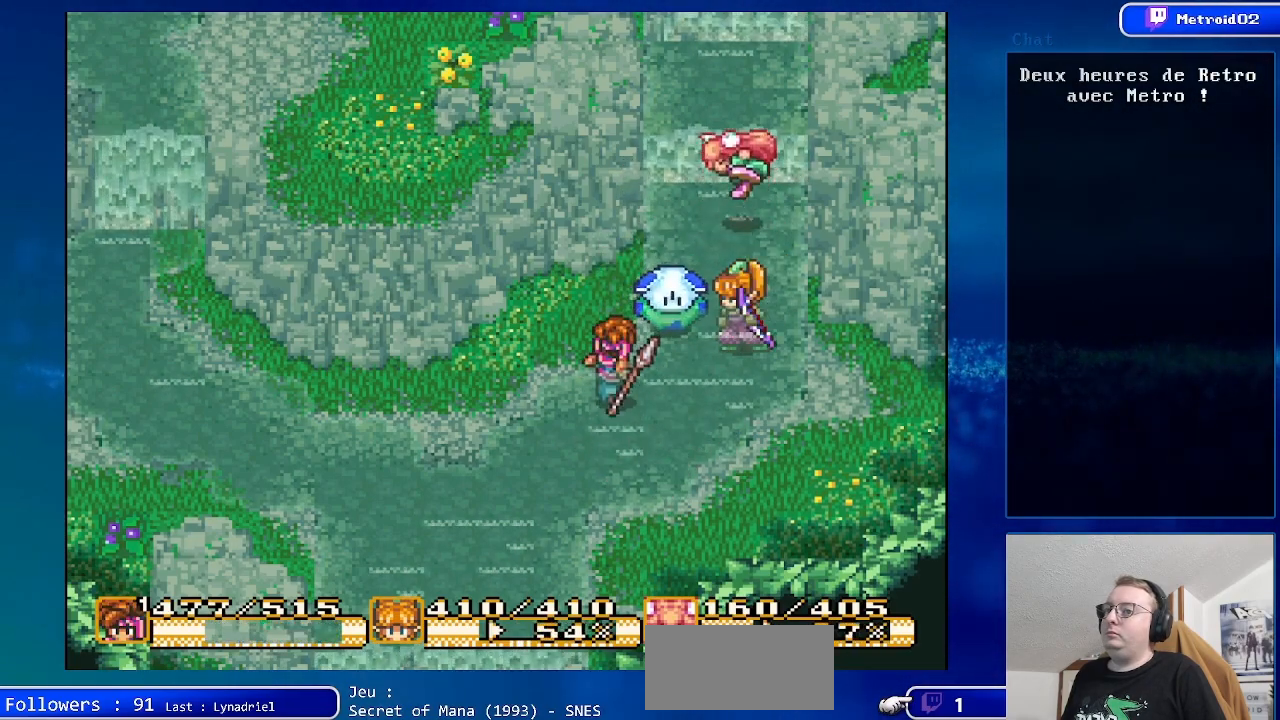
{"buttons": ["A"], "events": [[50, "A", "down"], [83, "DPAD_UP", "up"], [350, "DPAD_RIGHT", "down"], [400, "DPAD_RIGHT", "up"]]}
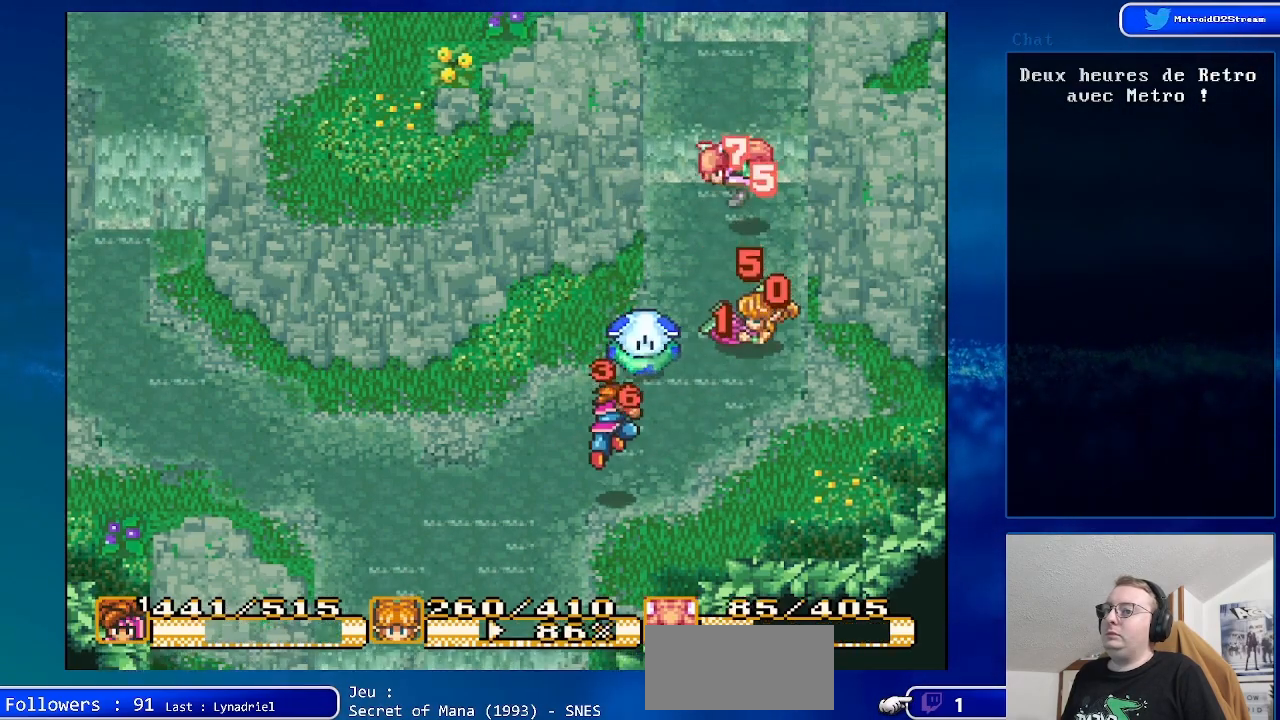
{"buttons": [], "events": [[33, "A", "up"]]}
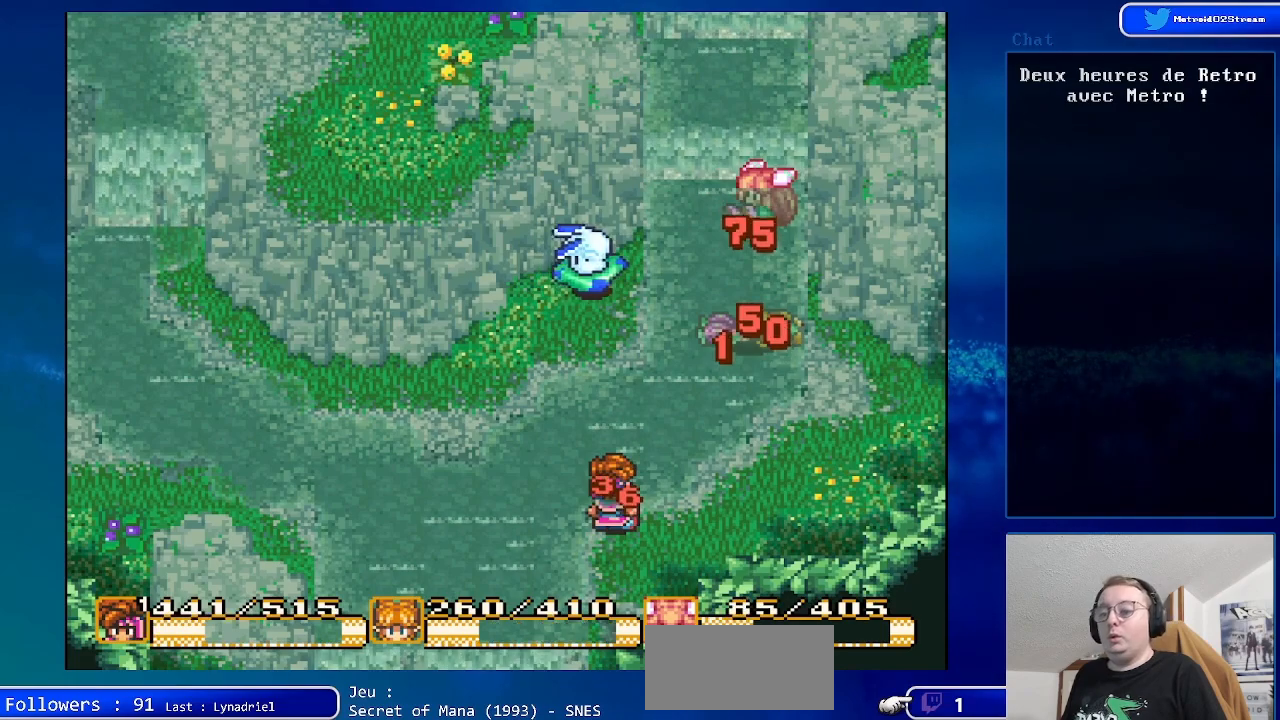
{"buttons": ["A", "DPAD_RIGHT"], "events": [[283, "DPAD_RIGHT", "down"], [400, "A", "down"]]}
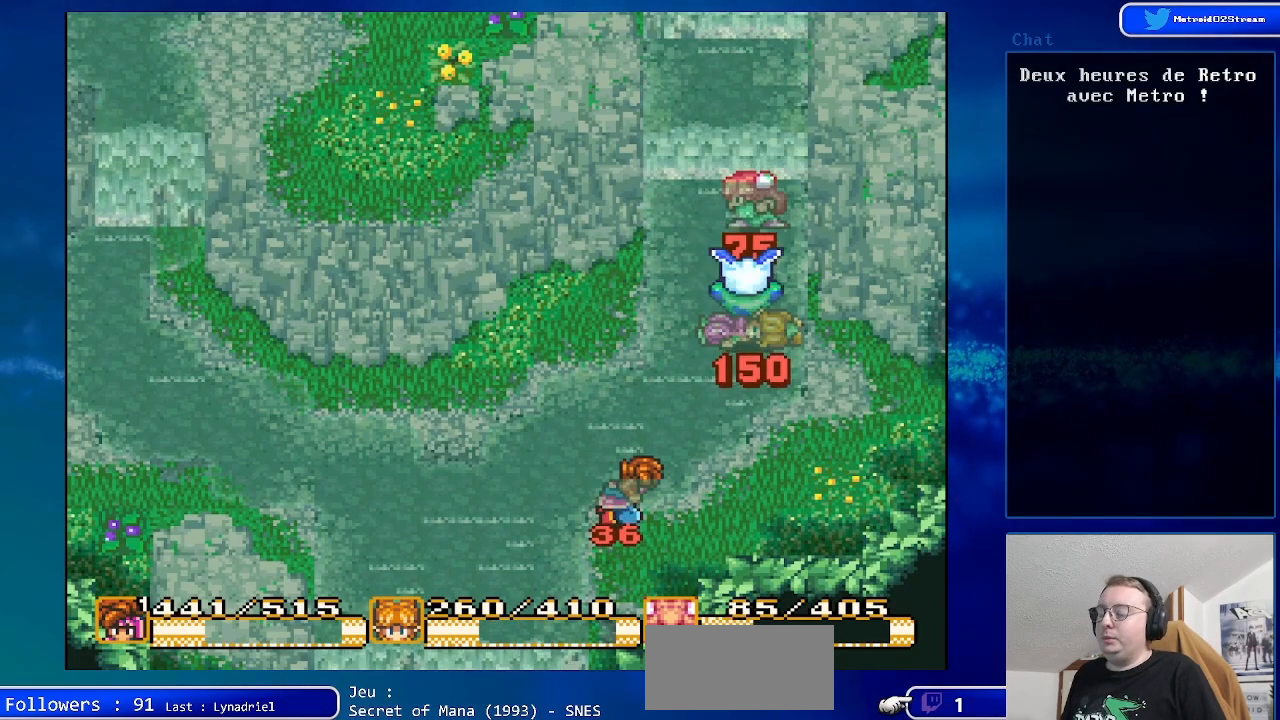
{"buttons": [], "events": [[50, "DPAD_DOWN", "down"], [133, "A", "up"], [267, "DPAD_DOWN", "up"], [333, "X", "down"], [350, "DPAD_RIGHT", "up"], [500, "X", "up"]]}
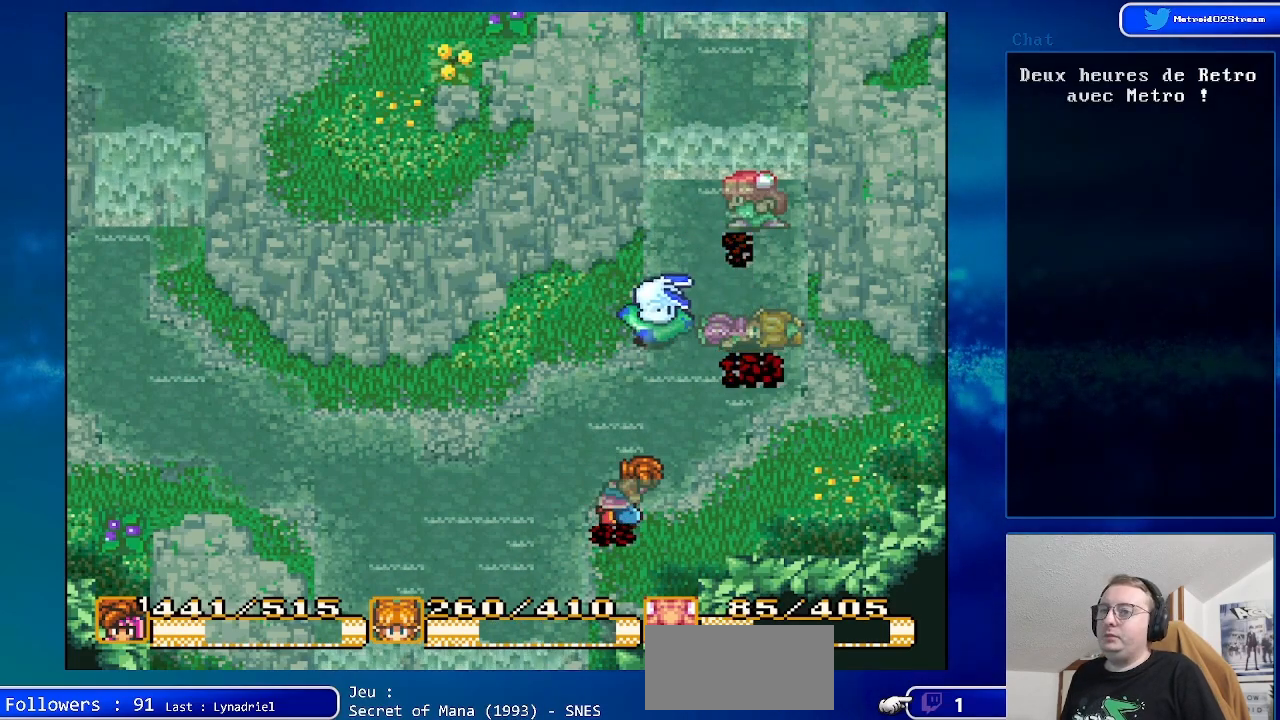
{"buttons": [], "events": [[133, "X", "down"], [250, "X", "up"], [350, "X", "down"], [467, "X", "up"]]}
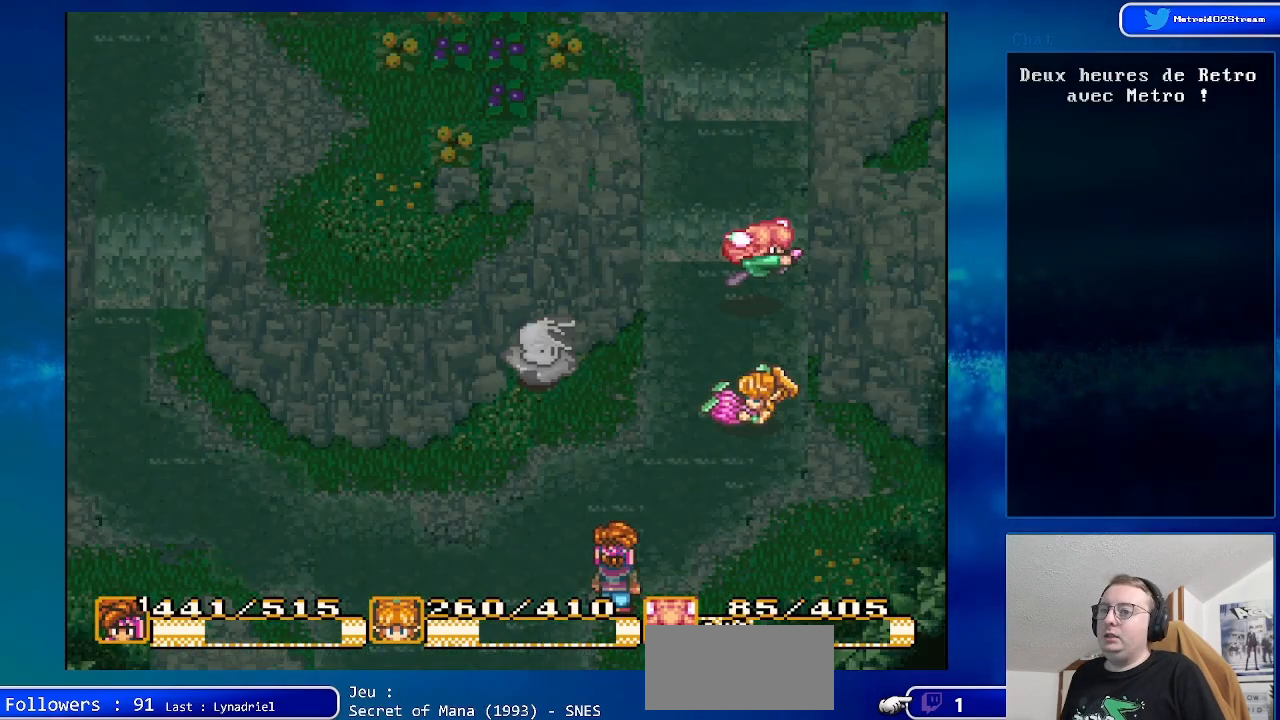
{"buttons": [], "events": []}
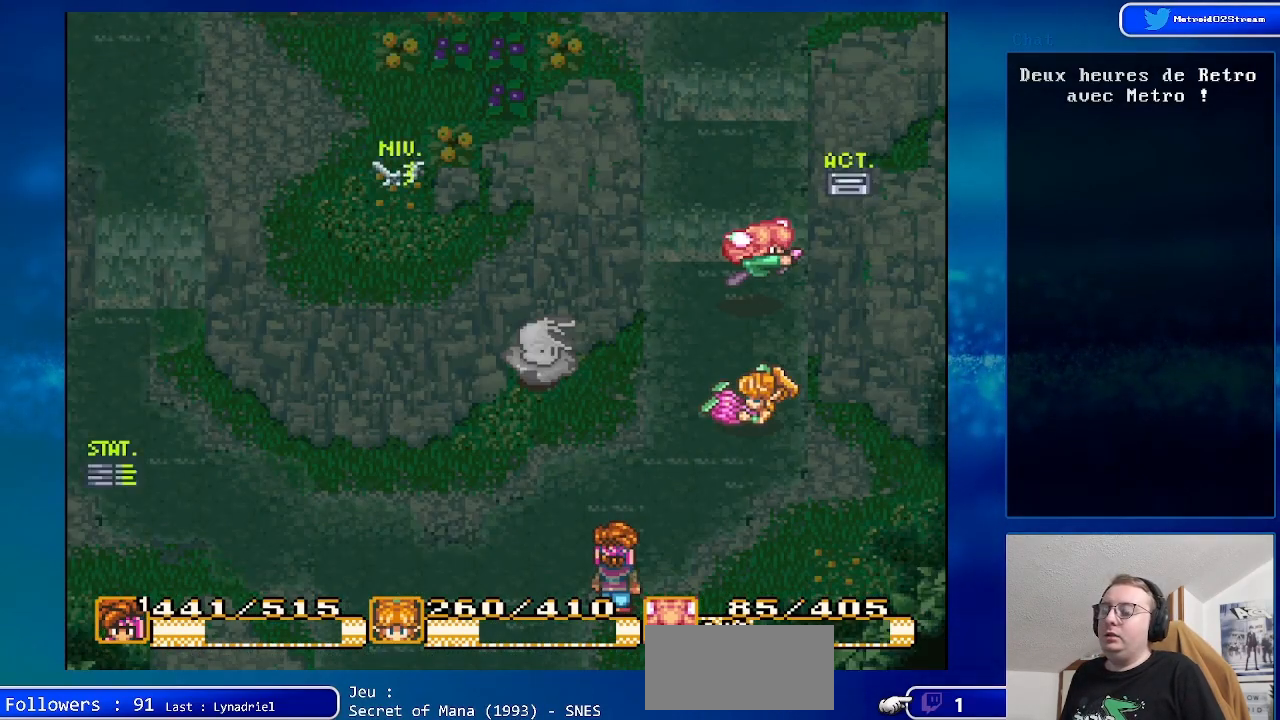
{"buttons": [], "events": [[367, "Y", "down"], [483, "Y", "up"]]}
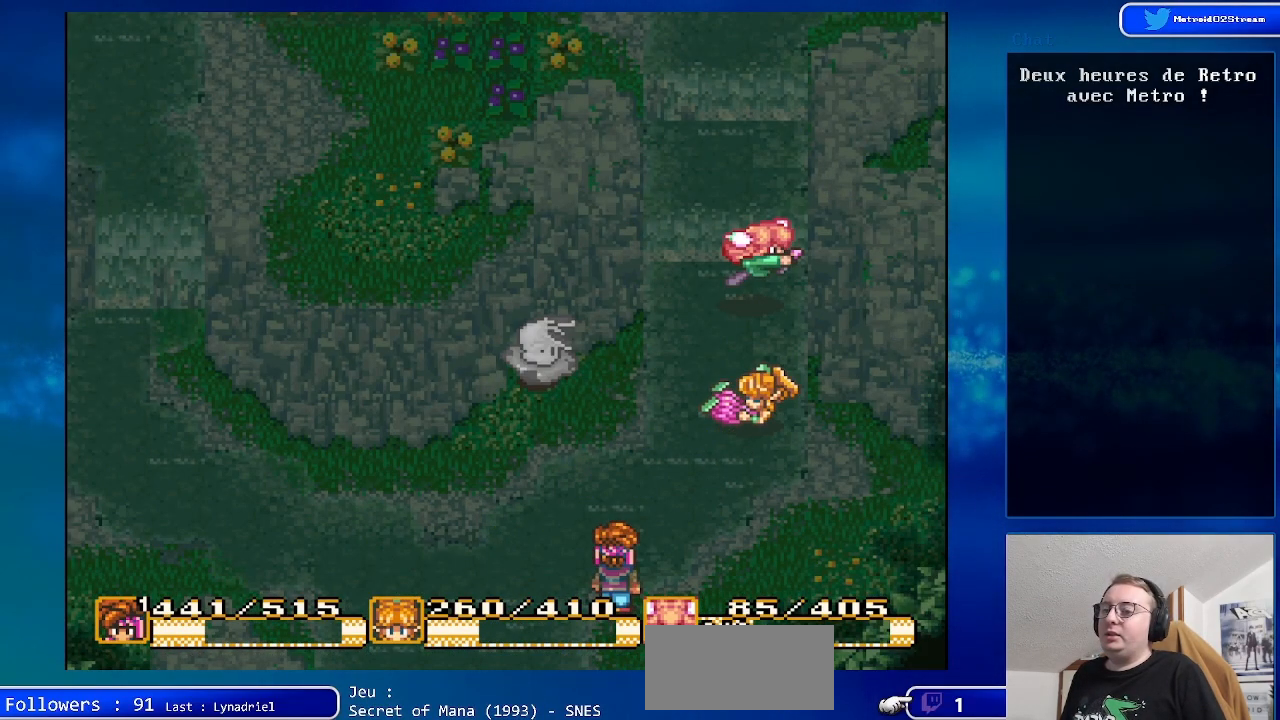
{"buttons": [], "events": []}
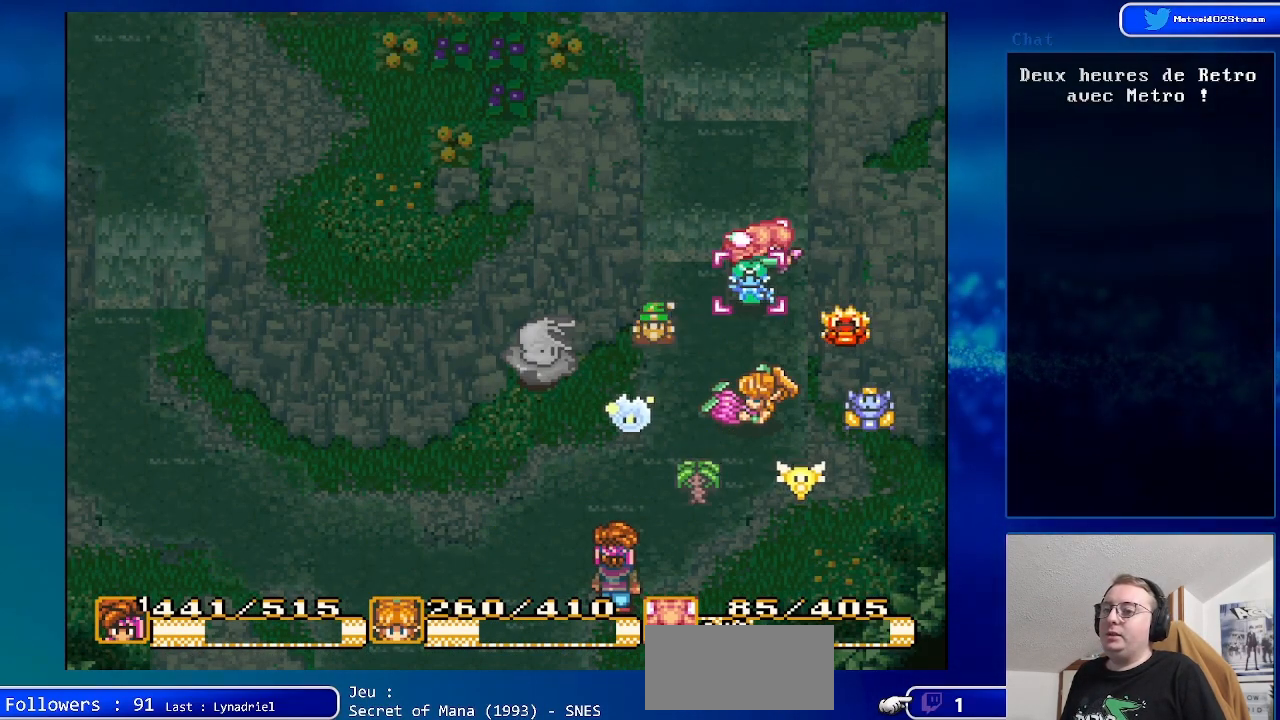
{"buttons": ["A"], "events": [[150, "A", "down"], [250, "A", "up"], [467, "A", "down"]]}
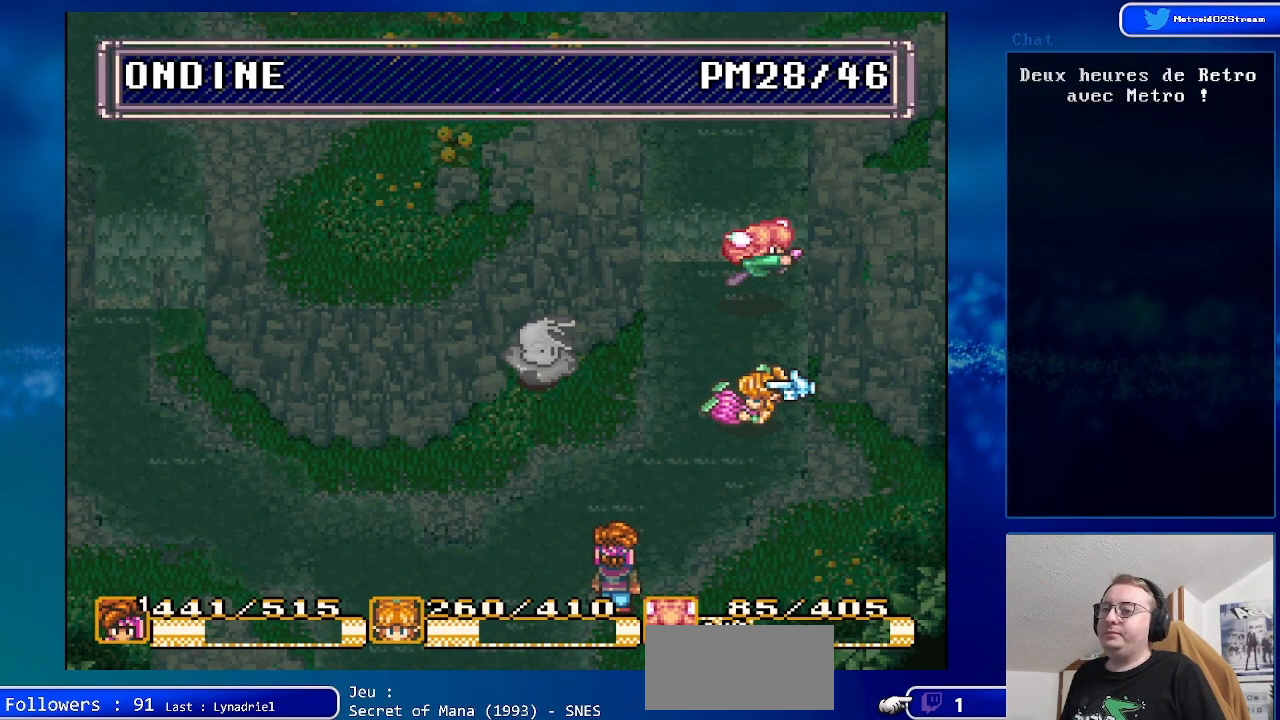
{"buttons": [], "events": [[67, "A", "up"], [233, "DPAD_UP", "down"], [333, "DPAD_UP", "up"]]}
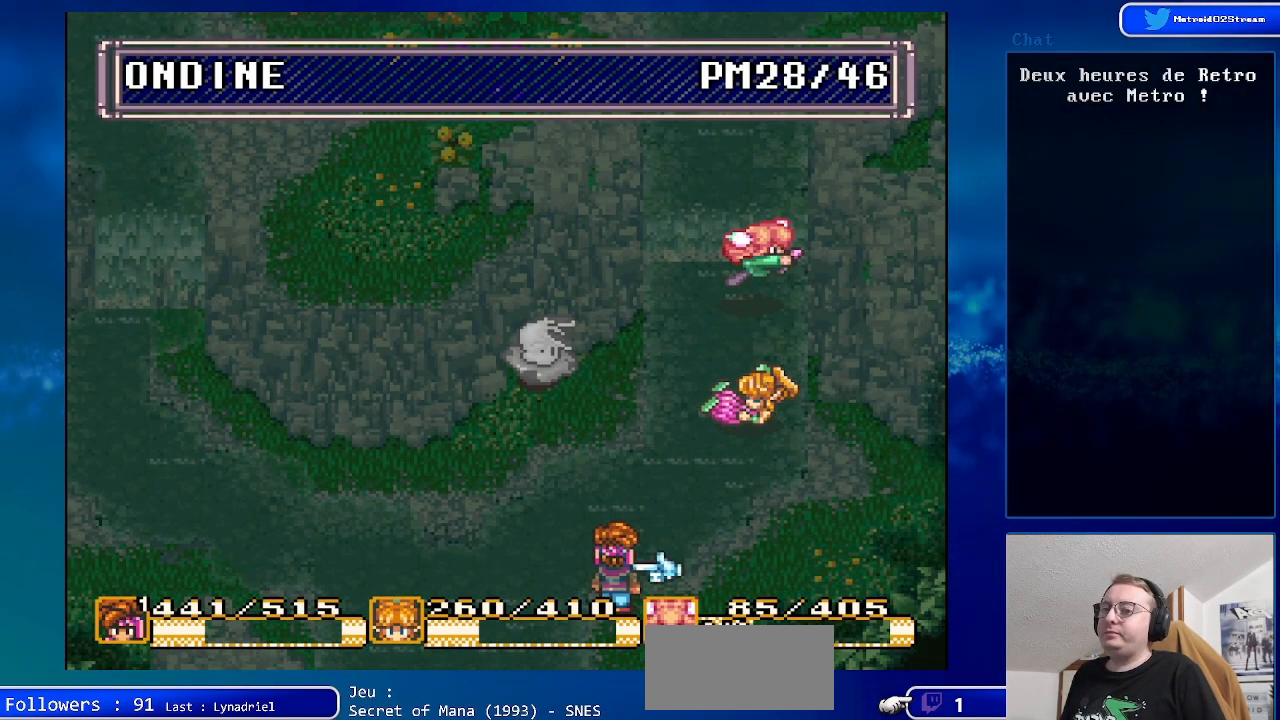
{"buttons": [], "events": [[83, "DPAD_UP", "down"], [183, "DPAD_UP", "up"], [283, "A", "down"], [383, "A", "up"]]}